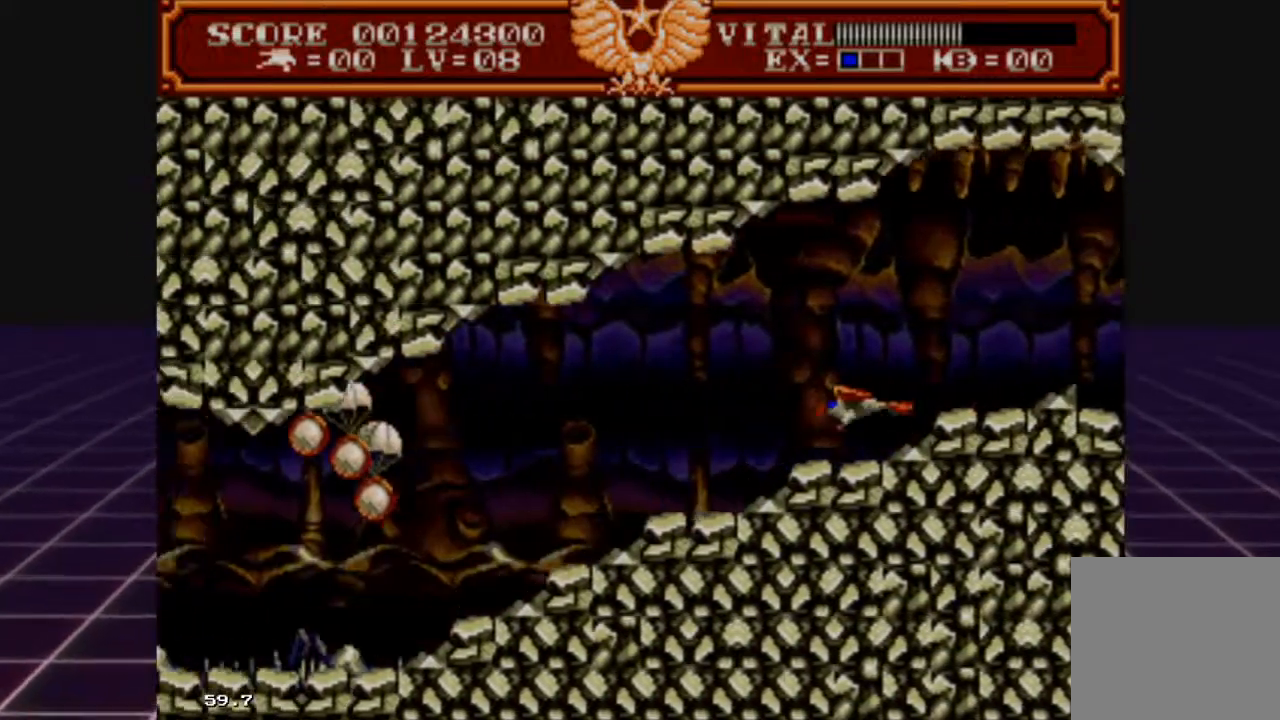
Gameplay with a controller (Xbox layout); each line is a JSON object with the inputs held at the frame after it. "events" lists button and stick changes between this image and that frame as [ms after this image, input, new state], when the widget could be followed in between.
{"buttons": ["L2"], "left_stick": "center", "right_stick": "center", "events": [[67, "L2", "down"]]}
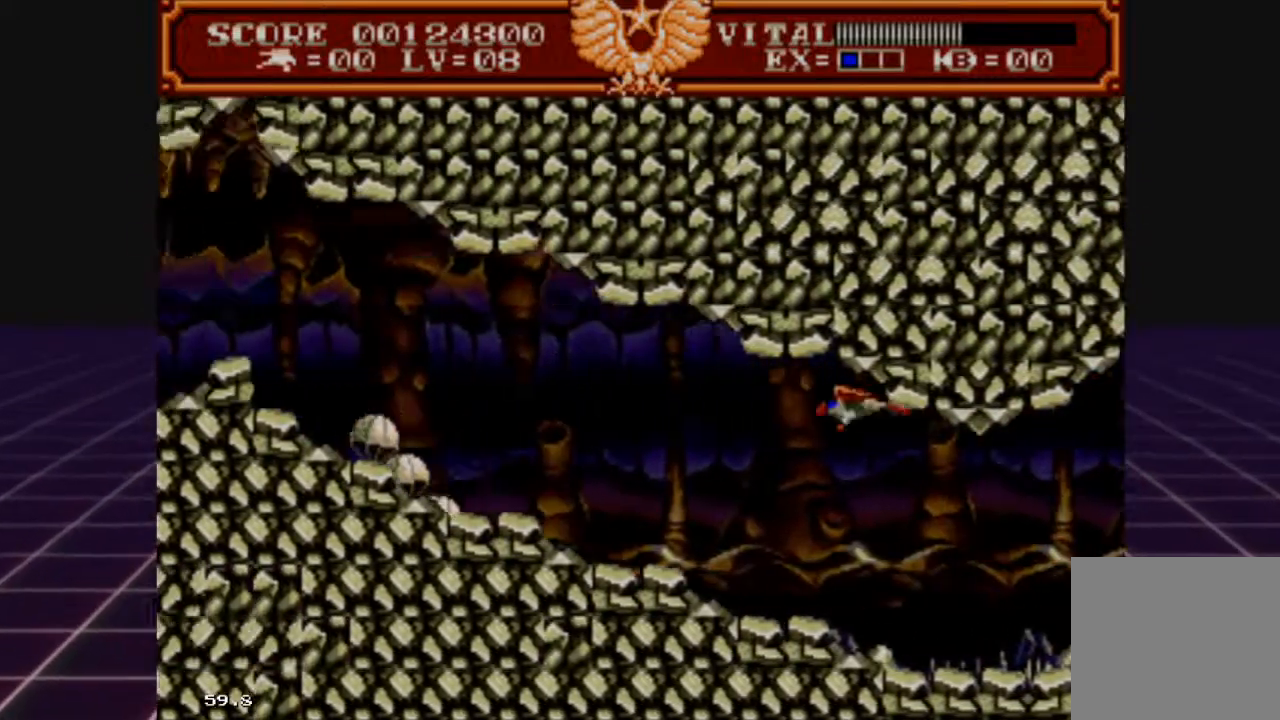
{"buttons": ["L2"], "left_stick": "down-left", "right_stick": "center", "events": [[33, "left_stick", "down-left"], [133, "left_stick", "up-left"], [467, "left_stick", "down-left"]]}
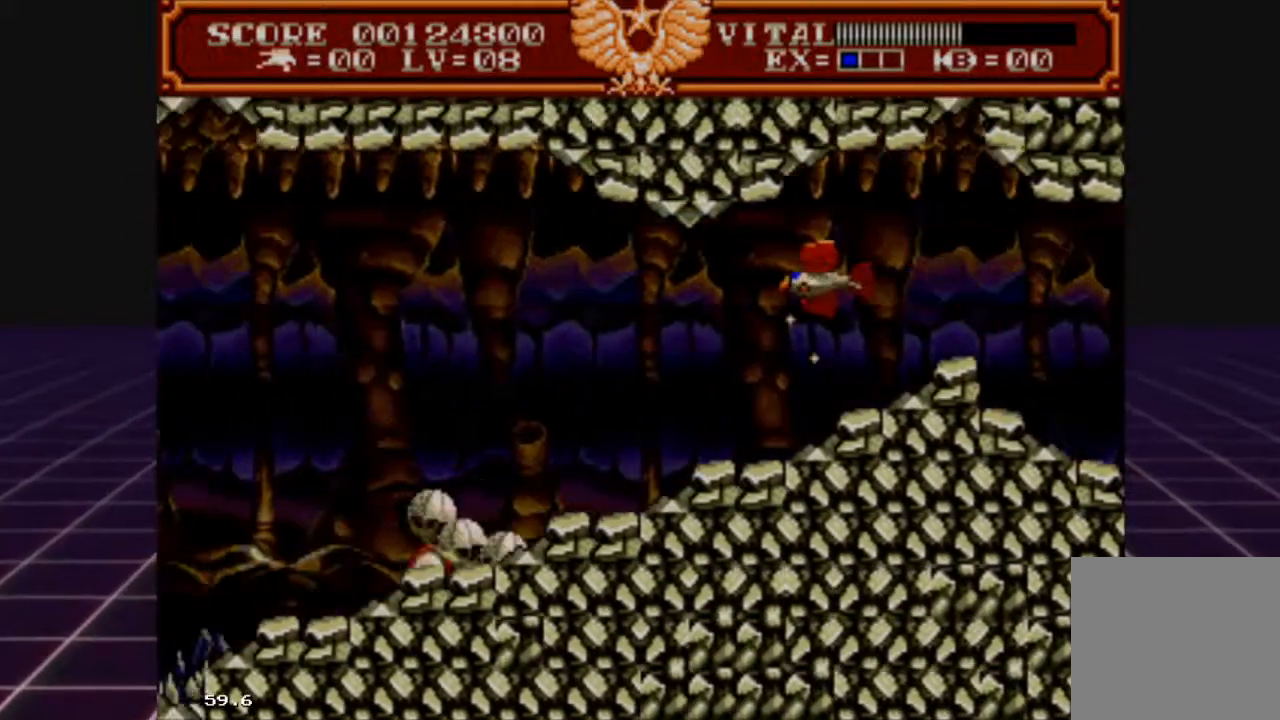
{"buttons": ["L2"], "left_stick": "down-left", "right_stick": "center", "events": []}
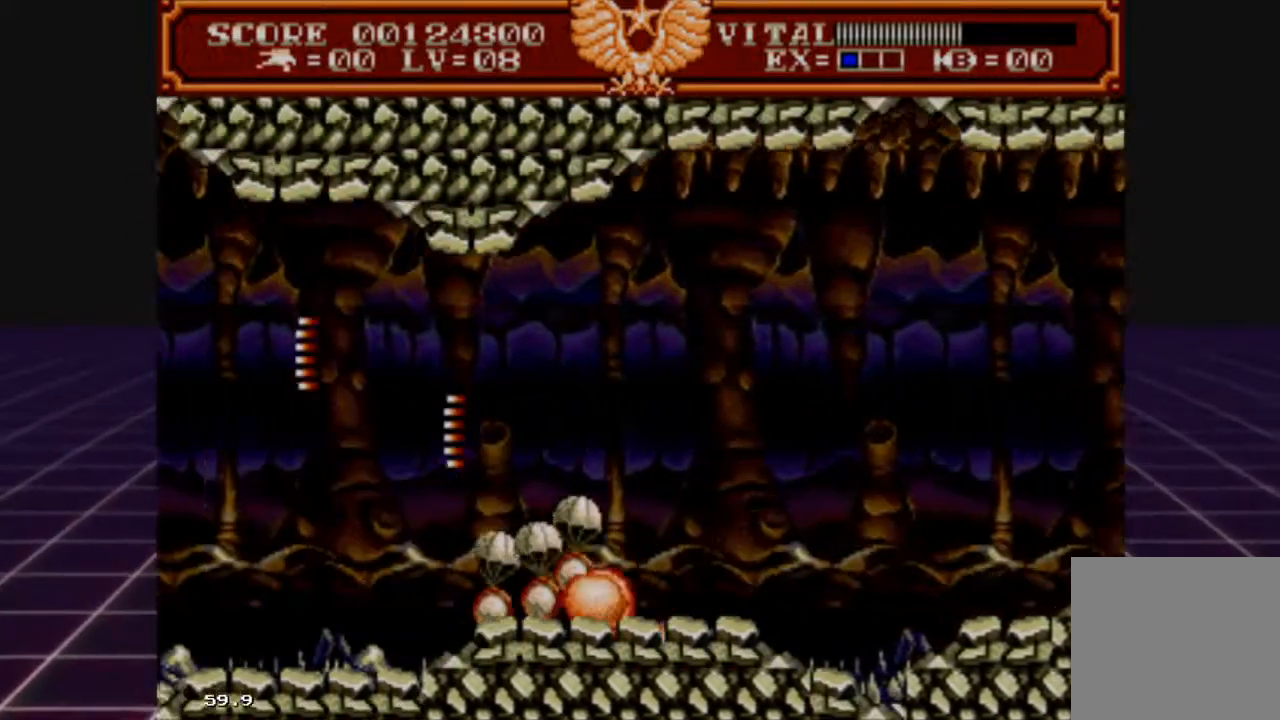
{"buttons": ["L2"], "left_stick": "down", "right_stick": "center", "events": [[100, "left_stick", "center"], [200, "left_stick", "down-right"], [333, "left_stick", "center"], [400, "left_stick", "down"]]}
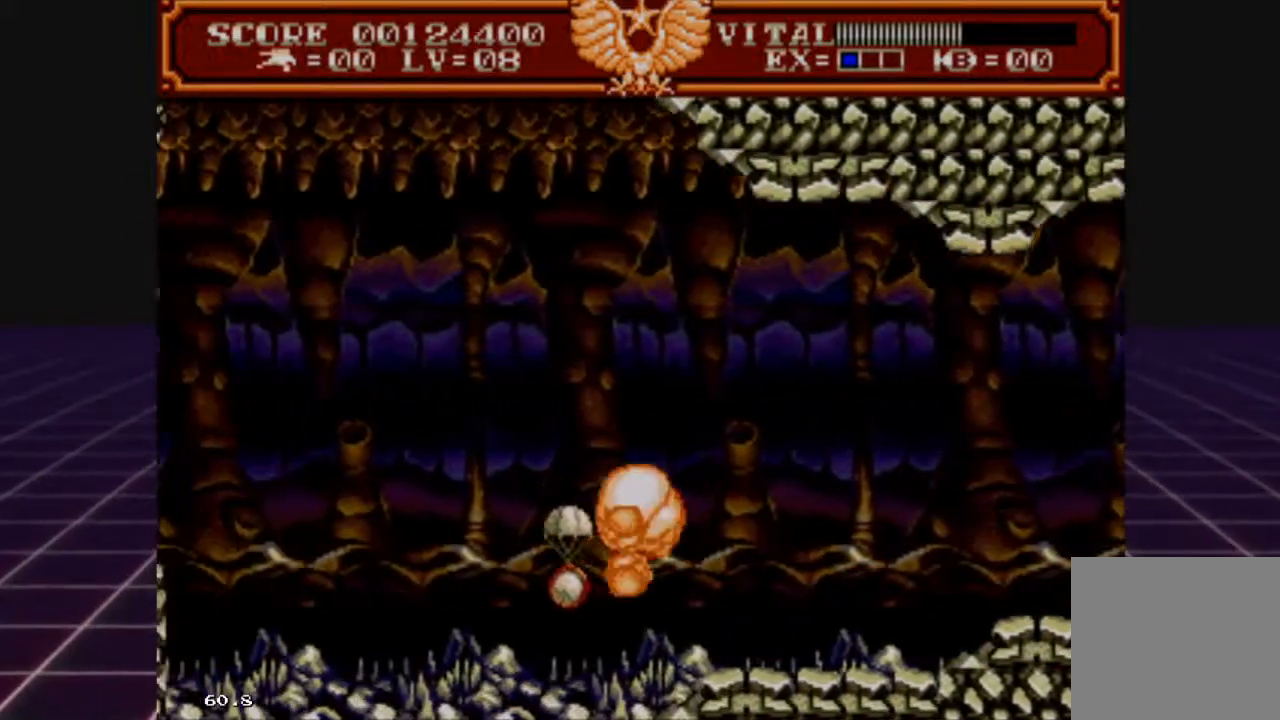
{"buttons": ["L2"], "left_stick": "left", "right_stick": "center", "events": [[67, "left_stick", "left"], [200, "left_stick", "right"], [300, "left_stick", "center"], [367, "left_stick", "left"]]}
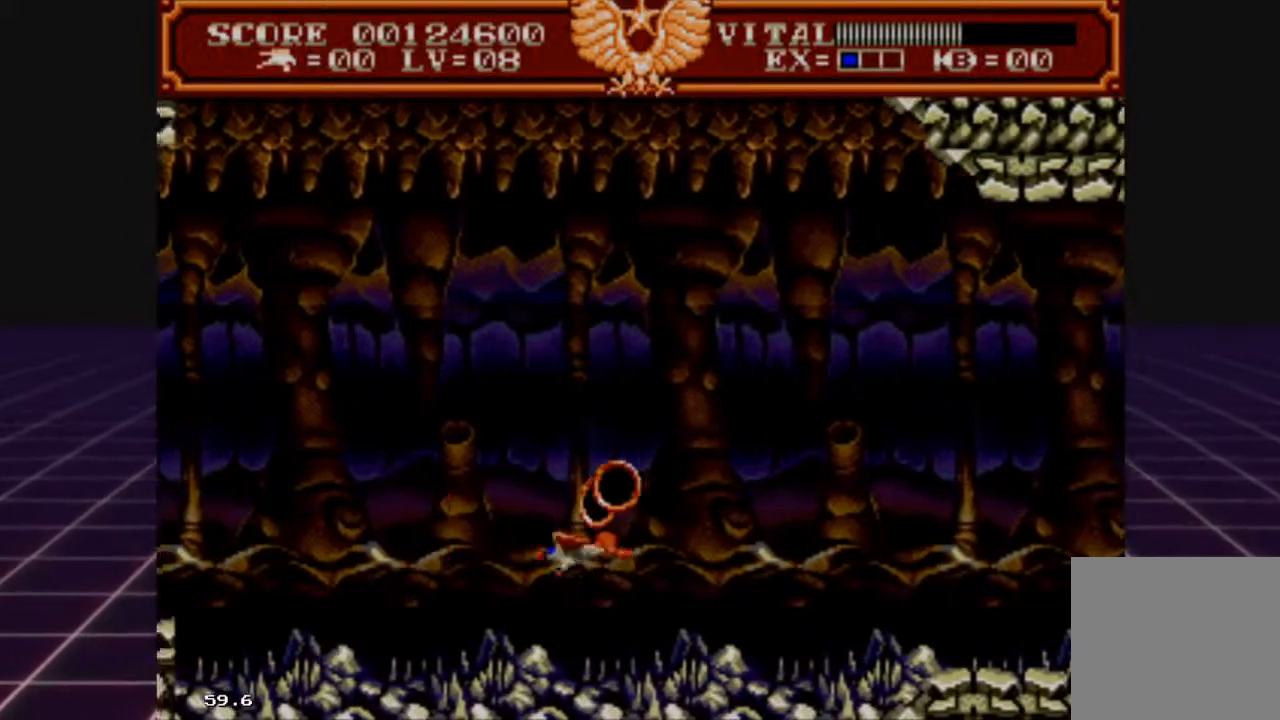
{"buttons": ["L2"], "left_stick": "left", "right_stick": "center", "events": [[33, "left_stick", "up-right"], [467, "left_stick", "left"]]}
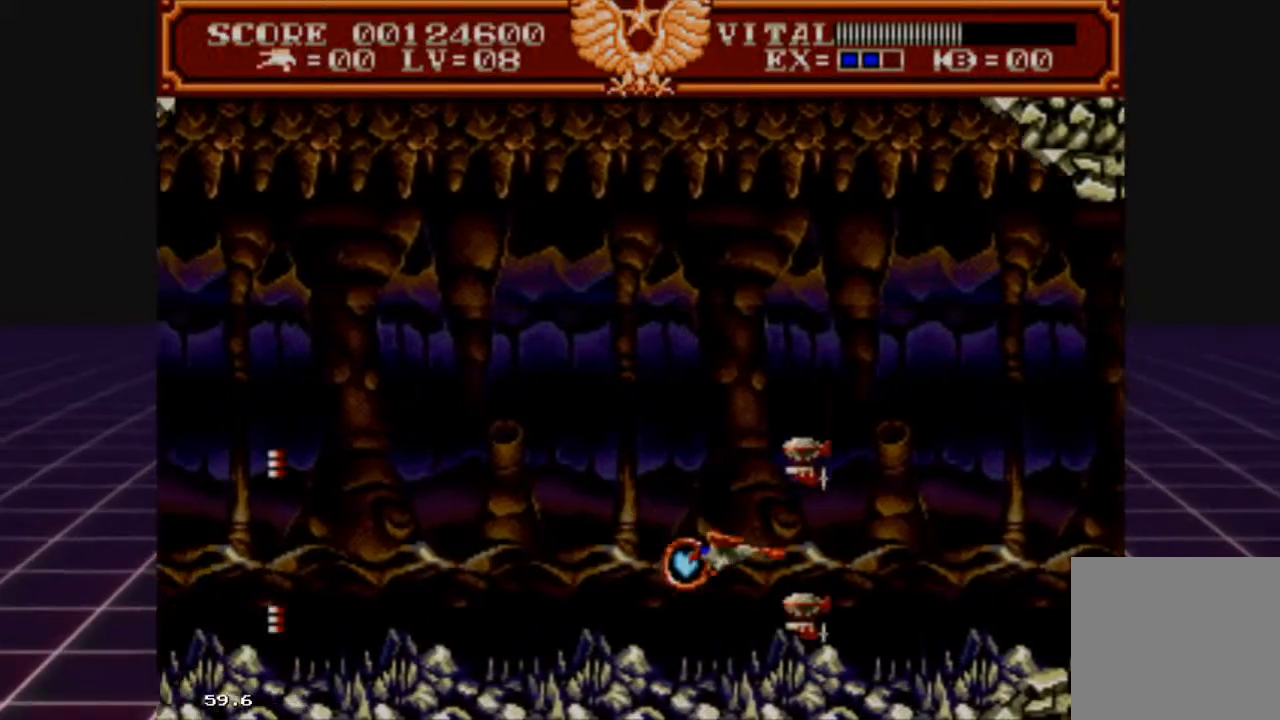
{"buttons": [], "left_stick": "up-right", "right_stick": "center", "events": [[133, "L2", "up"], [300, "left_stick", "down-left"], [433, "left_stick", "up-left"], [500, "left_stick", "up-right"]]}
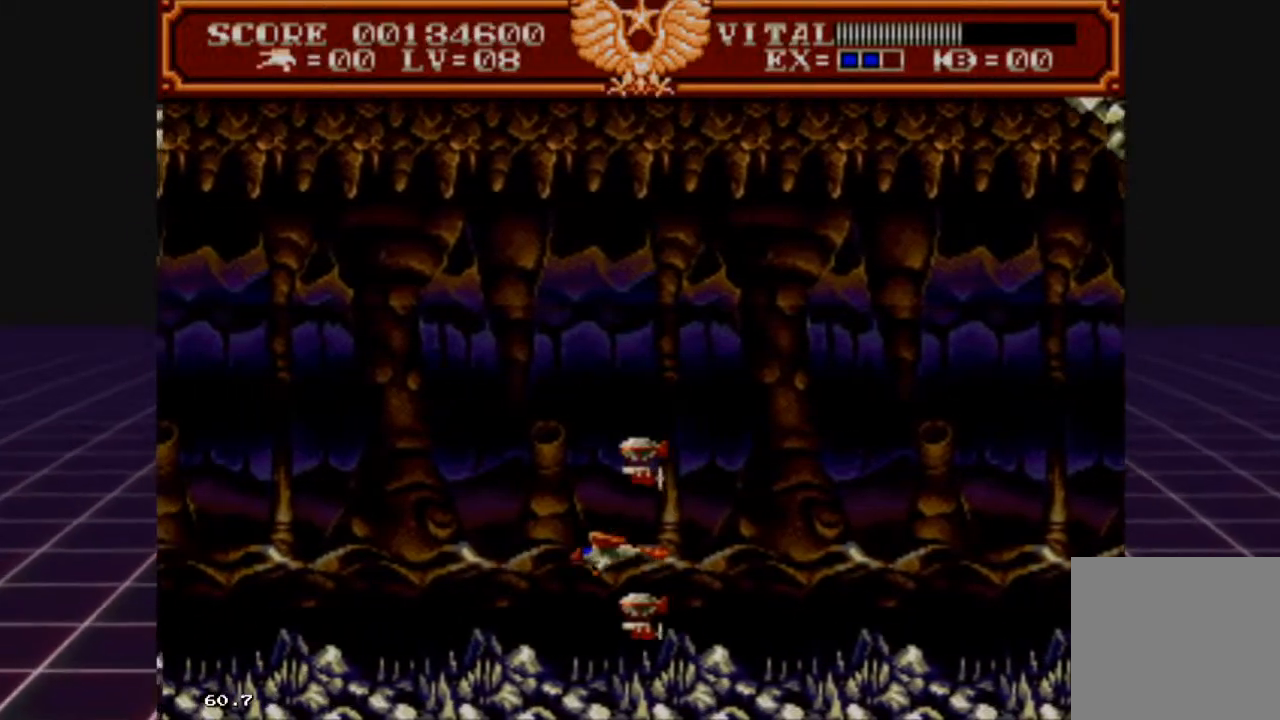
{"buttons": [], "left_stick": "right", "right_stick": "center", "events": [[400, "left_stick", "right"]]}
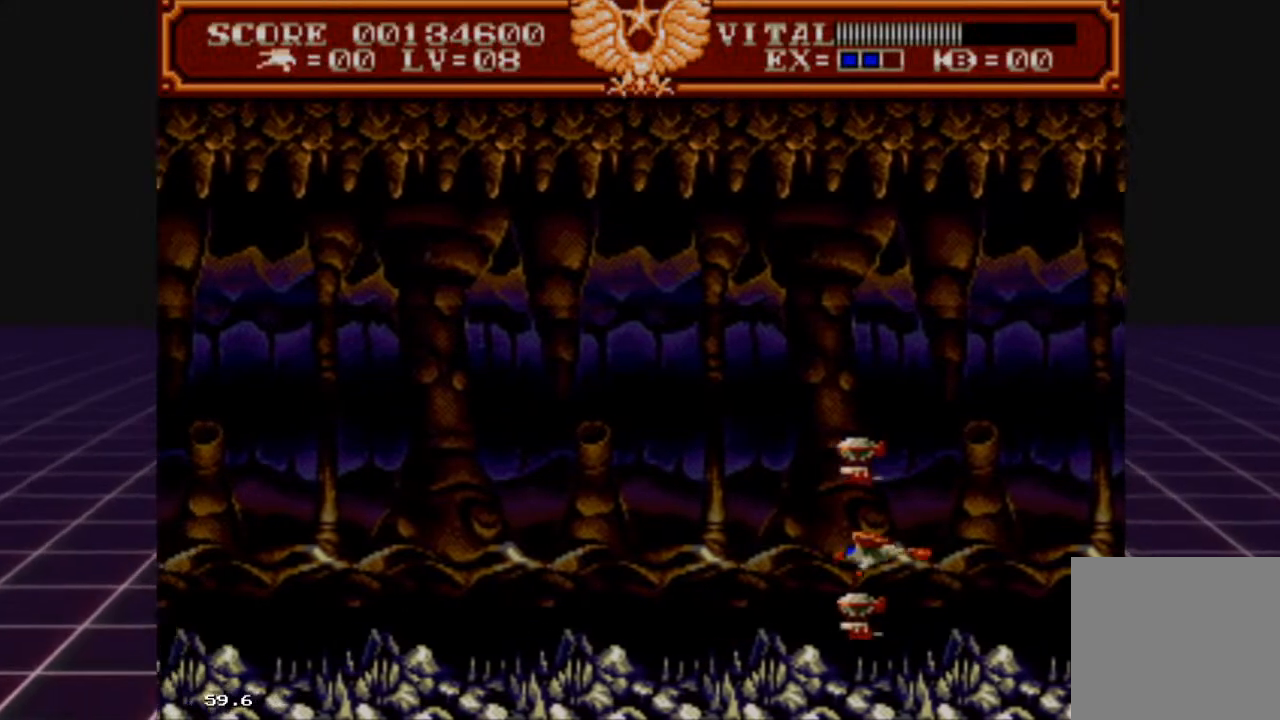
{"buttons": [], "left_stick": "up-left", "right_stick": "center", "events": [[67, "left_stick", "up-right"], [433, "left_stick", "up-left"]]}
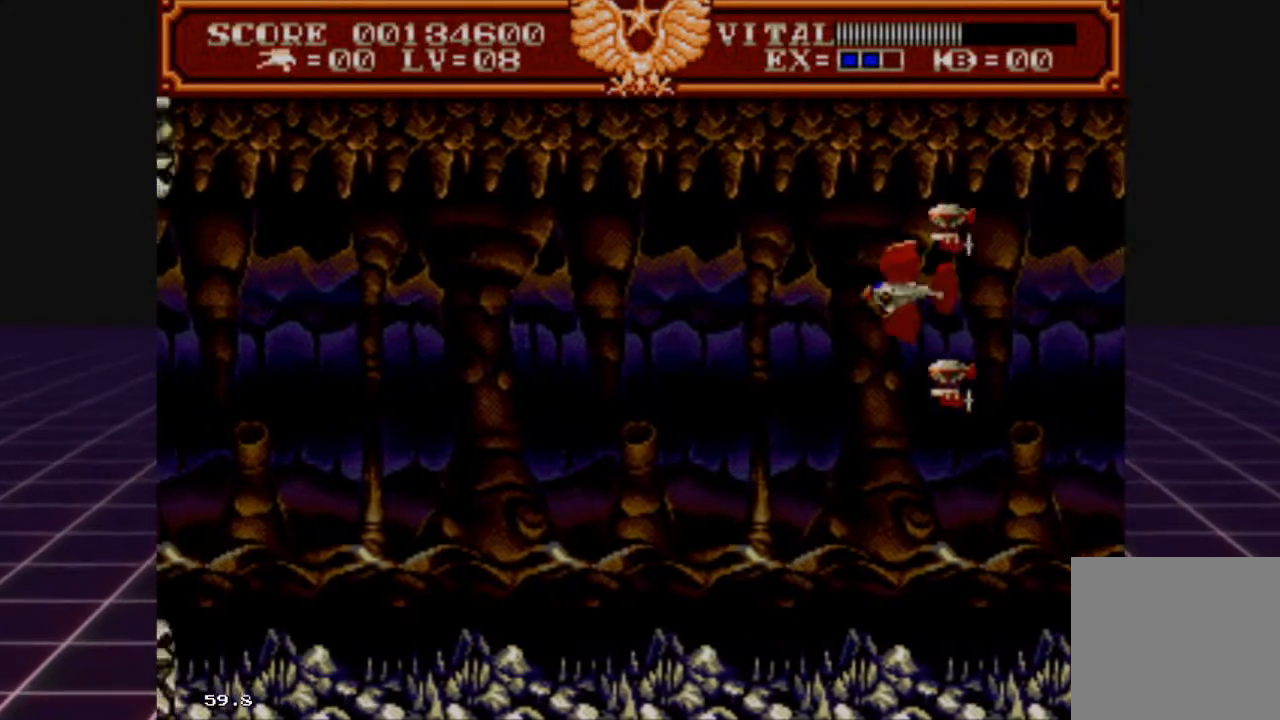
{"buttons": [], "left_stick": "down-right", "right_stick": "center", "events": [[133, "left_stick", "left"], [333, "left_stick", "center"], [467, "left_stick", "down-right"]]}
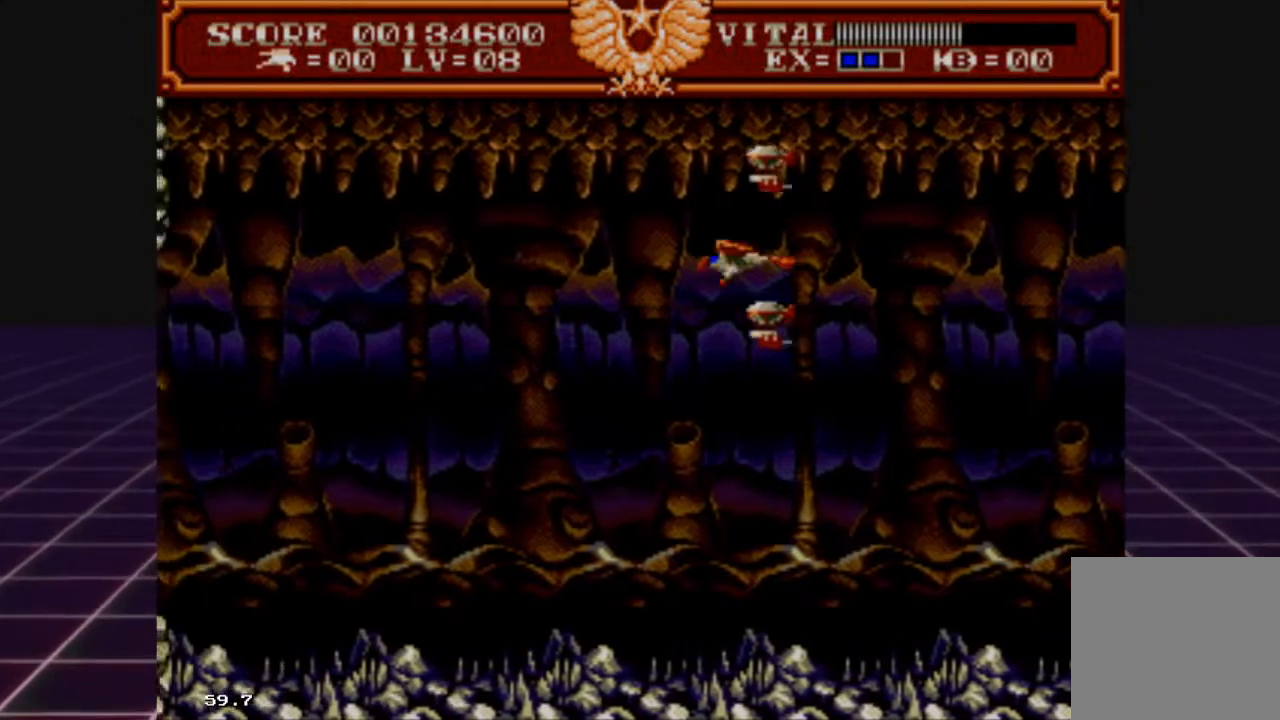
{"buttons": [], "left_stick": "down-right", "right_stick": "center", "events": []}
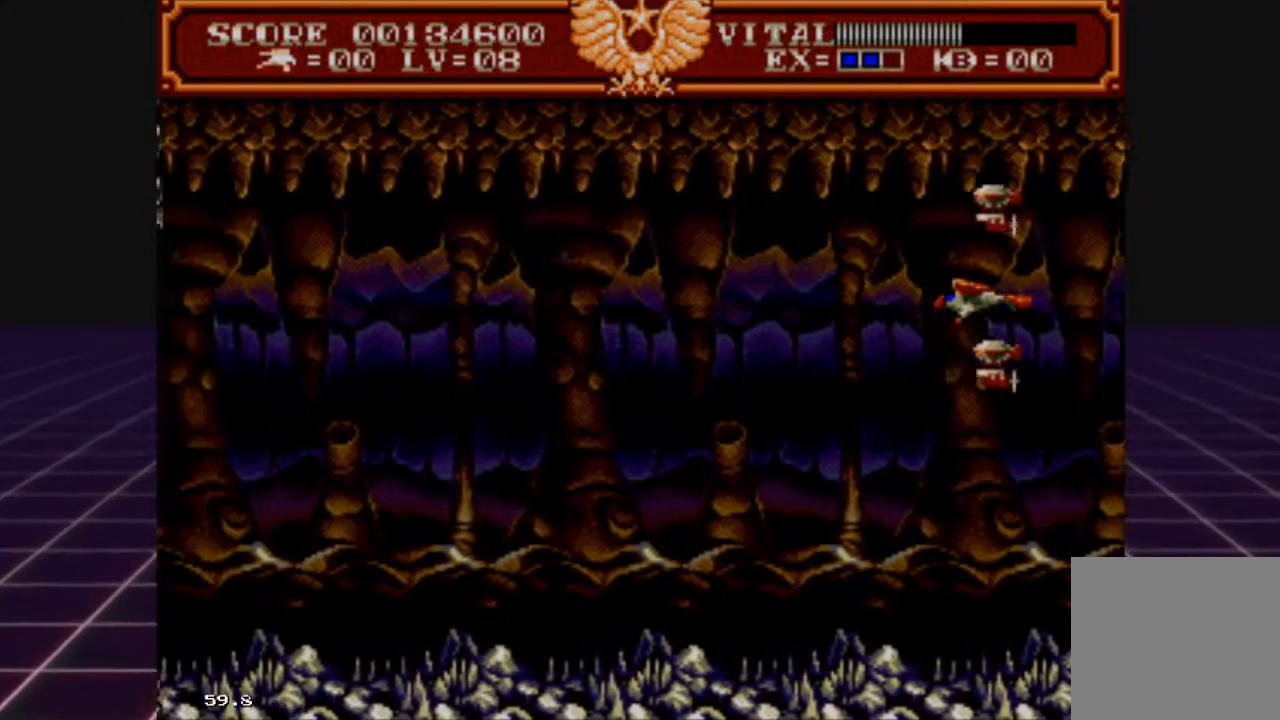
{"buttons": [], "left_stick": "up-left", "right_stick": "center", "events": [[67, "left_stick", "down"], [333, "left_stick", "center"], [400, "left_stick", "up-left"]]}
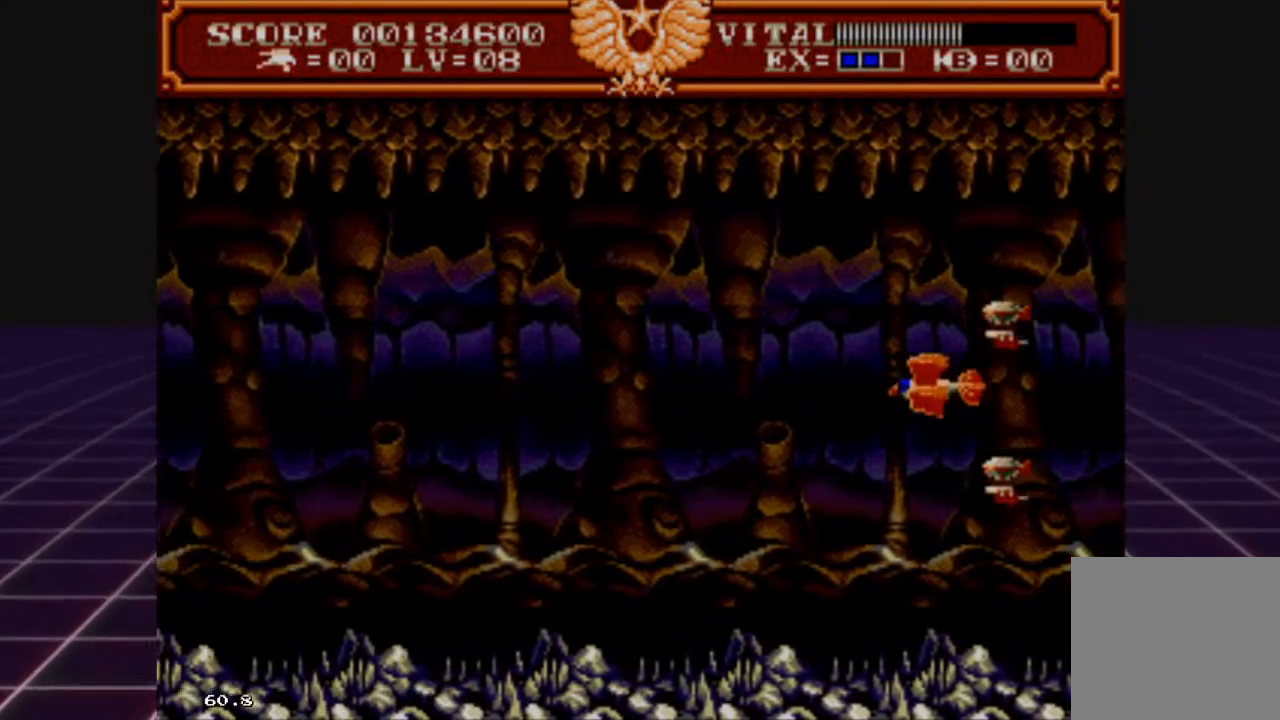
{"buttons": [], "left_stick": "up-right", "right_stick": "center", "events": [[67, "left_stick", "up-right"], [267, "left_stick", "down-left"], [400, "left_stick", "up-left"], [467, "left_stick", "up-right"]]}
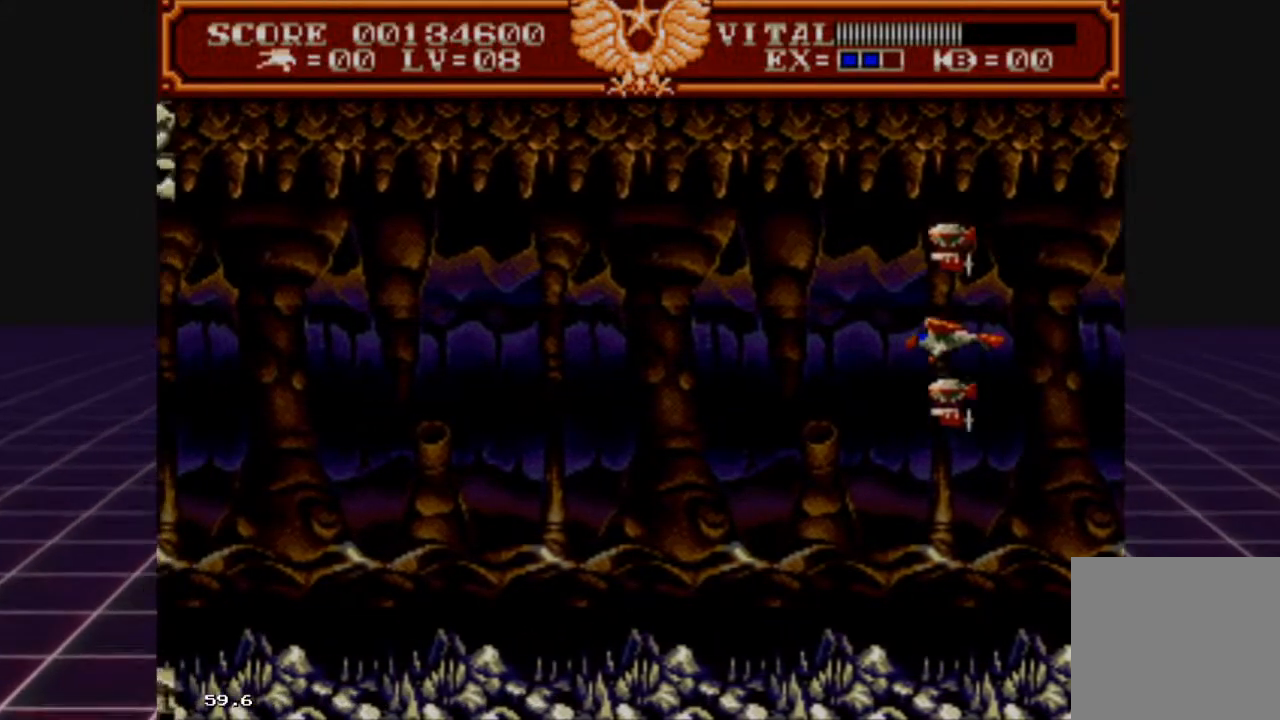
{"buttons": [], "left_stick": "down-left", "right_stick": "center", "events": [[33, "left_stick", "down-right"], [100, "left_stick", "down-left"], [233, "left_stick", "up-left"], [300, "left_stick", "up-right"], [367, "left_stick", "down-right"], [433, "left_stick", "down-left"]]}
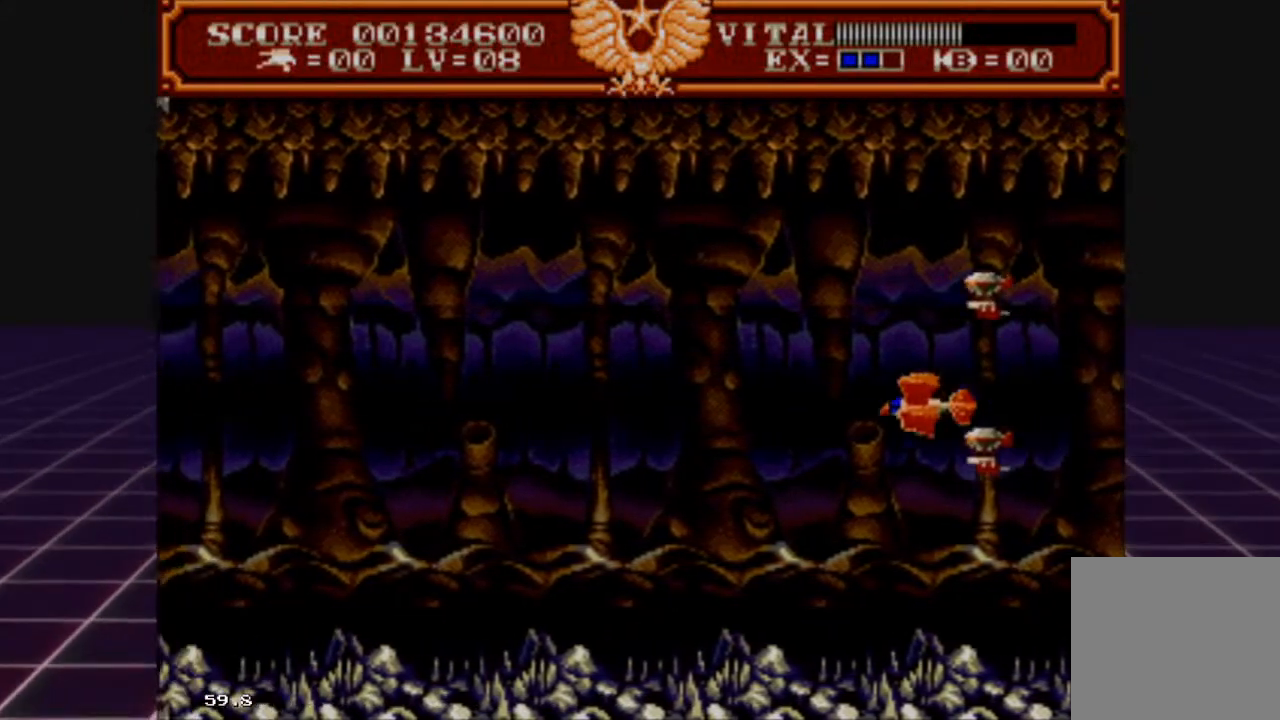
{"buttons": [], "left_stick": "up-right", "right_stick": "center", "events": [[33, "left_stick", "up-left"], [133, "left_stick", "up-right"], [233, "left_stick", "down-right"], [300, "left_stick", "down-left"], [400, "left_stick", "up-left"], [500, "left_stick", "up-right"]]}
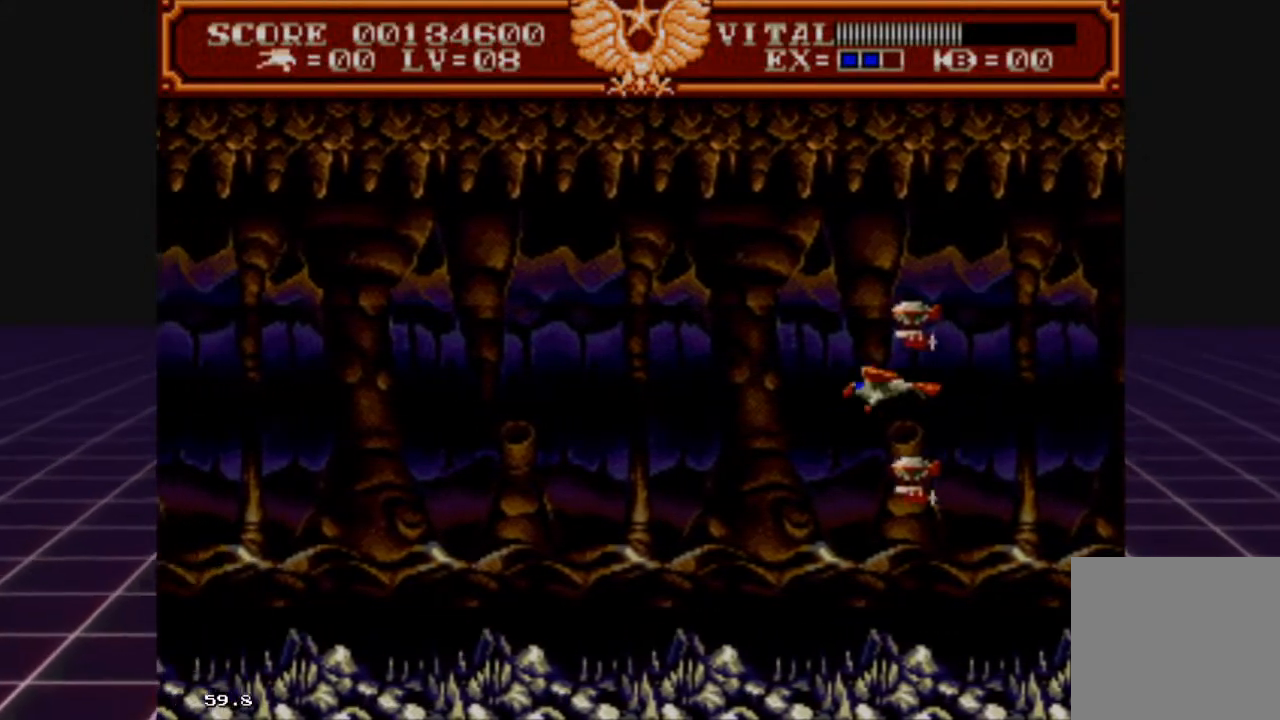
{"buttons": [], "left_stick": "down-left", "right_stick": "center", "events": [[100, "left_stick", "down-right"], [167, "left_stick", "down-left"], [267, "left_stick", "up-left"], [367, "left_stick", "up-right"], [433, "left_stick", "down-right"], [500, "left_stick", "down-left"]]}
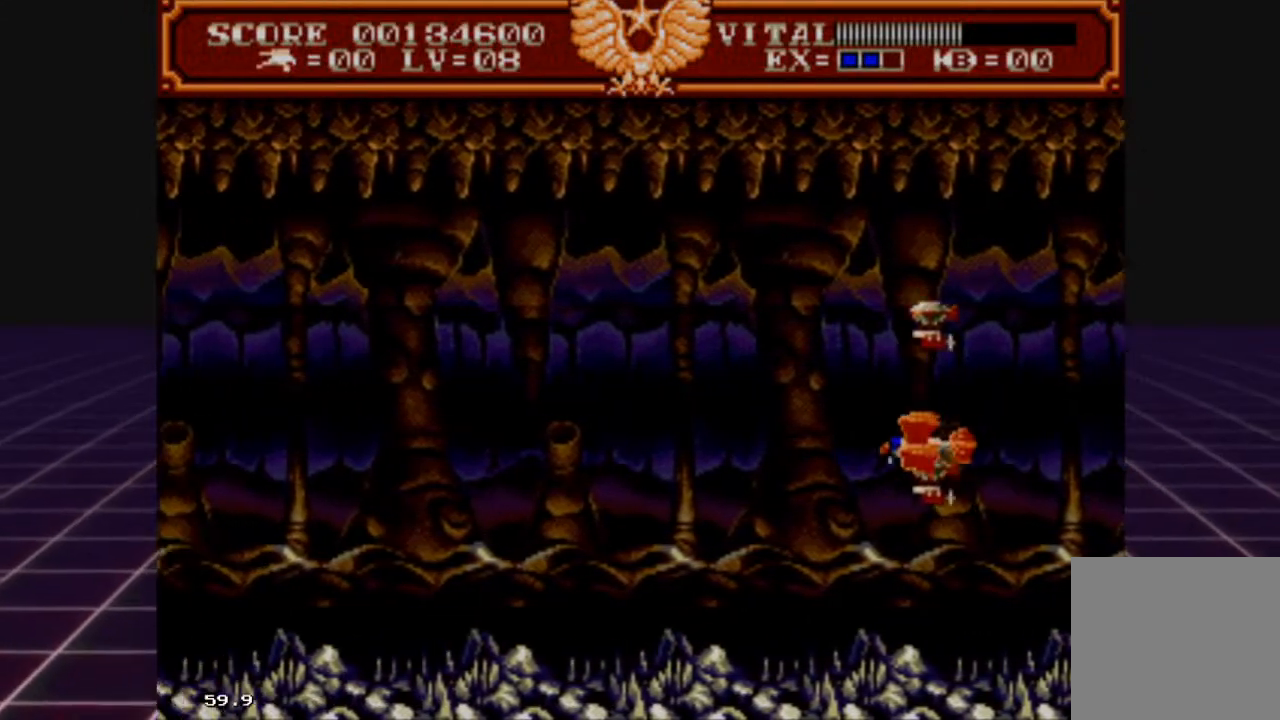
{"buttons": [], "left_stick": "up-left", "right_stick": "center", "events": [[133, "left_stick", "up-left"], [200, "left_stick", "up-right"], [367, "left_stick", "down-left"], [500, "left_stick", "up-left"]]}
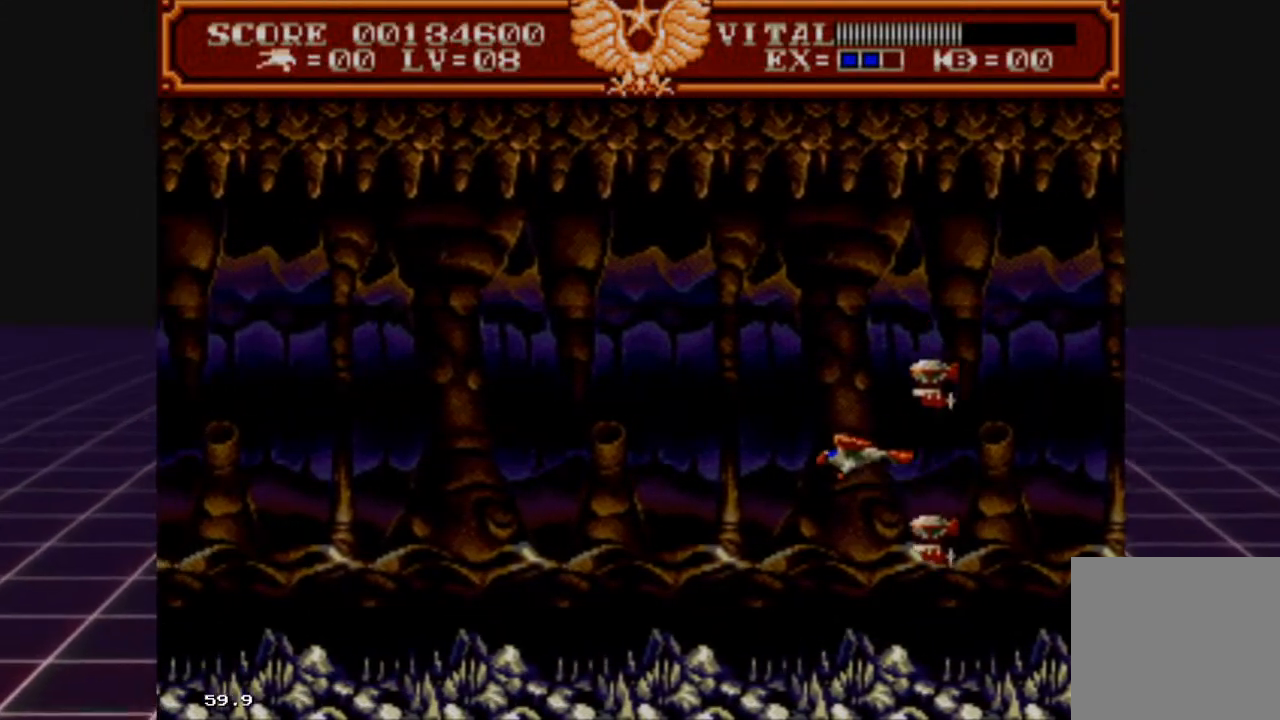
{"buttons": [], "left_stick": "right", "right_stick": "center", "events": [[67, "left_stick", "up-right"], [167, "left_stick", "down-right"], [233, "left_stick", "down-left"], [367, "left_stick", "up-left"], [467, "left_stick", "right"]]}
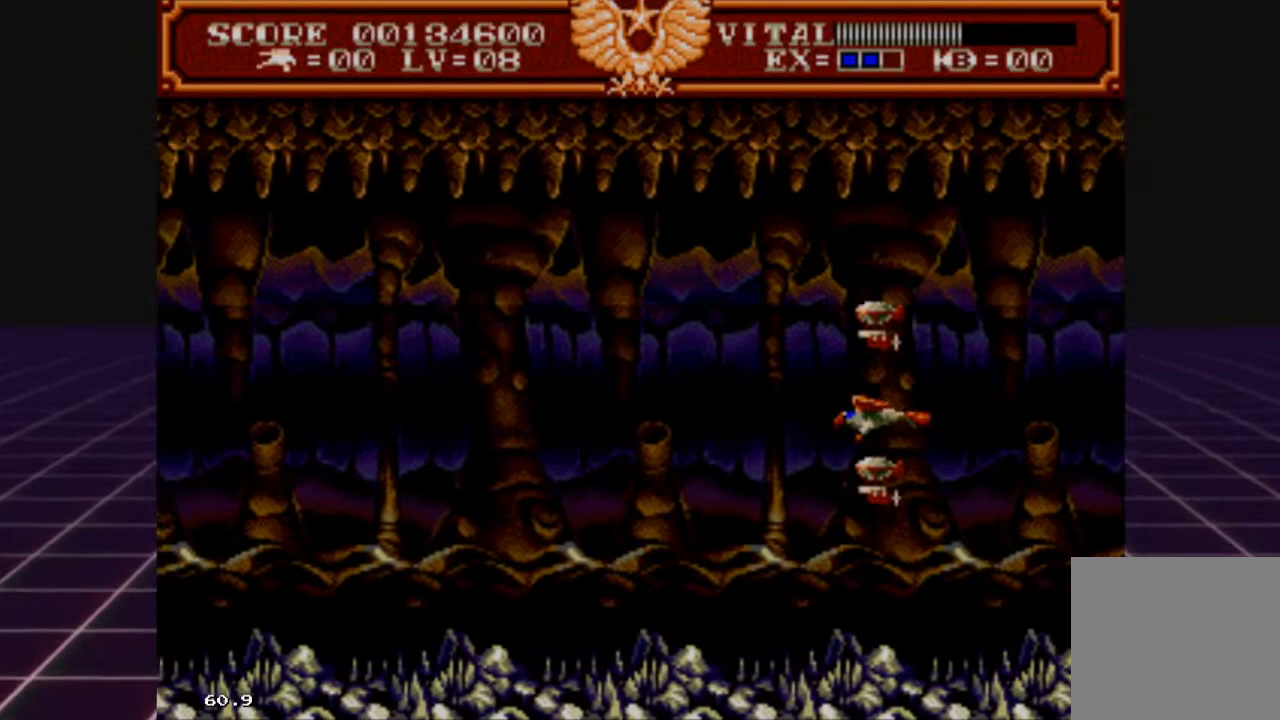
{"buttons": [], "left_stick": "down", "right_stick": "center", "events": [[100, "left_stick", "down-left"], [267, "left_stick", "up"], [367, "left_stick", "right"], [467, "left_stick", "down"]]}
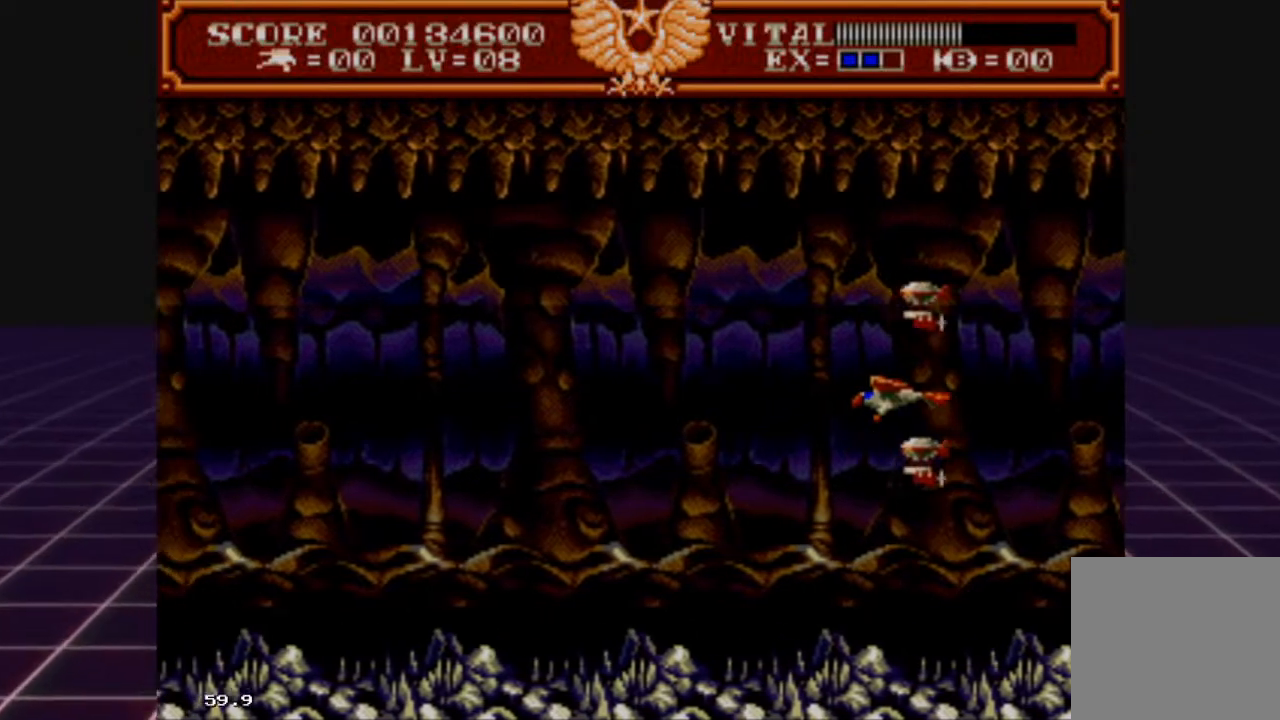
{"buttons": ["L2"], "left_stick": "center", "right_stick": "center", "events": [[67, "left_stick", "center"], [100, "L2", "down"], [333, "left_stick", "down-left"], [500, "left_stick", "center"]]}
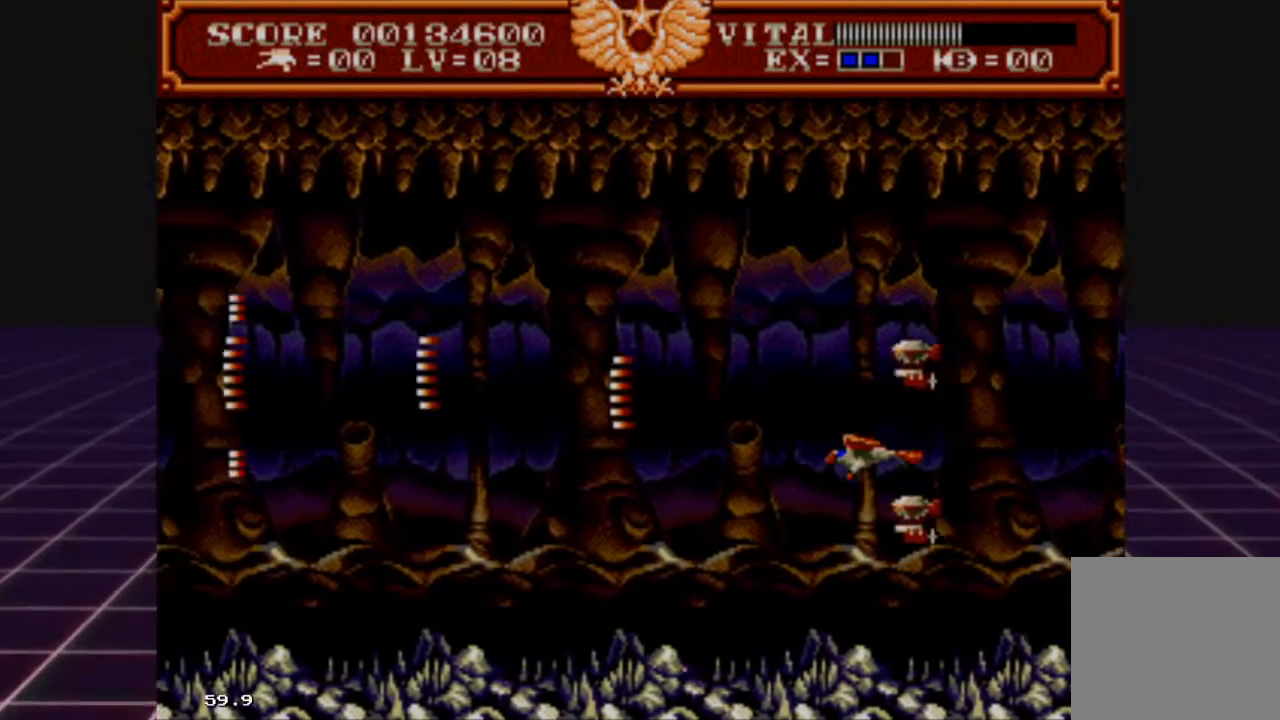
{"buttons": ["L2"], "left_stick": "down-left", "right_stick": "center", "events": [[500, "left_stick", "down-left"]]}
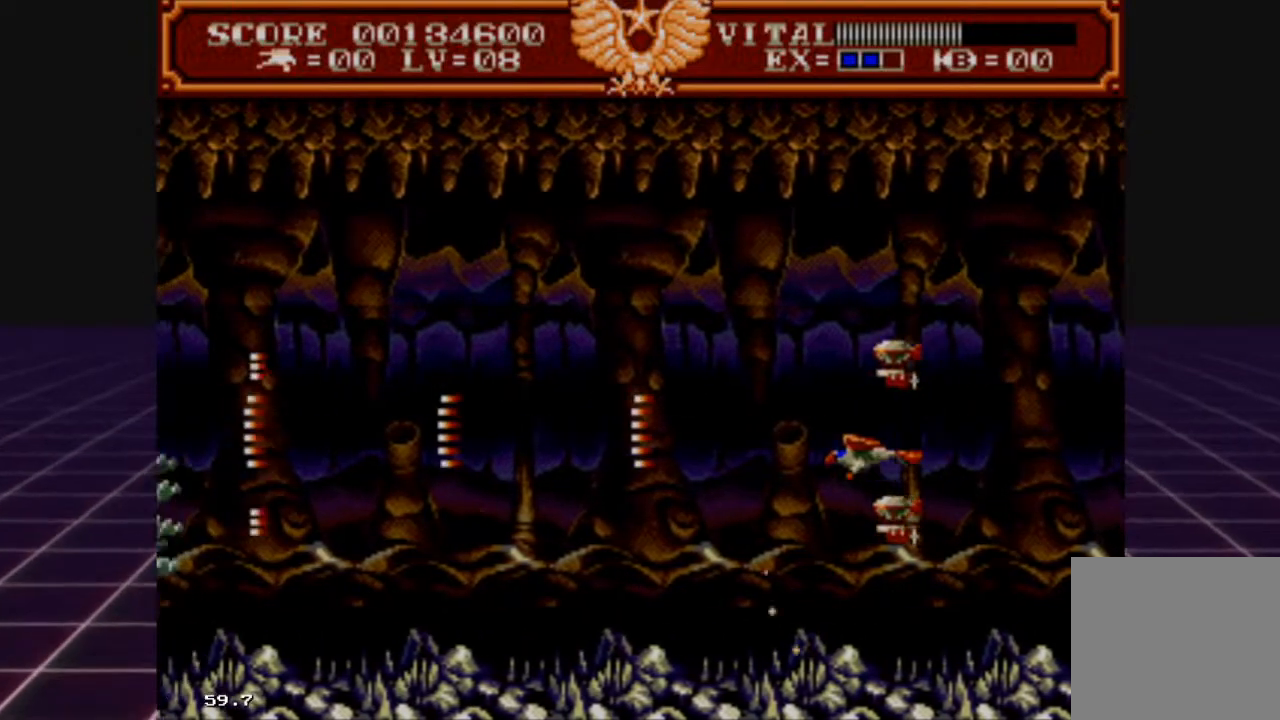
{"buttons": ["L2"], "left_stick": "down", "right_stick": "center", "events": [[167, "left_stick", "up-left"], [333, "left_stick", "up-right"], [400, "left_stick", "down-right"], [467, "left_stick", "down"]]}
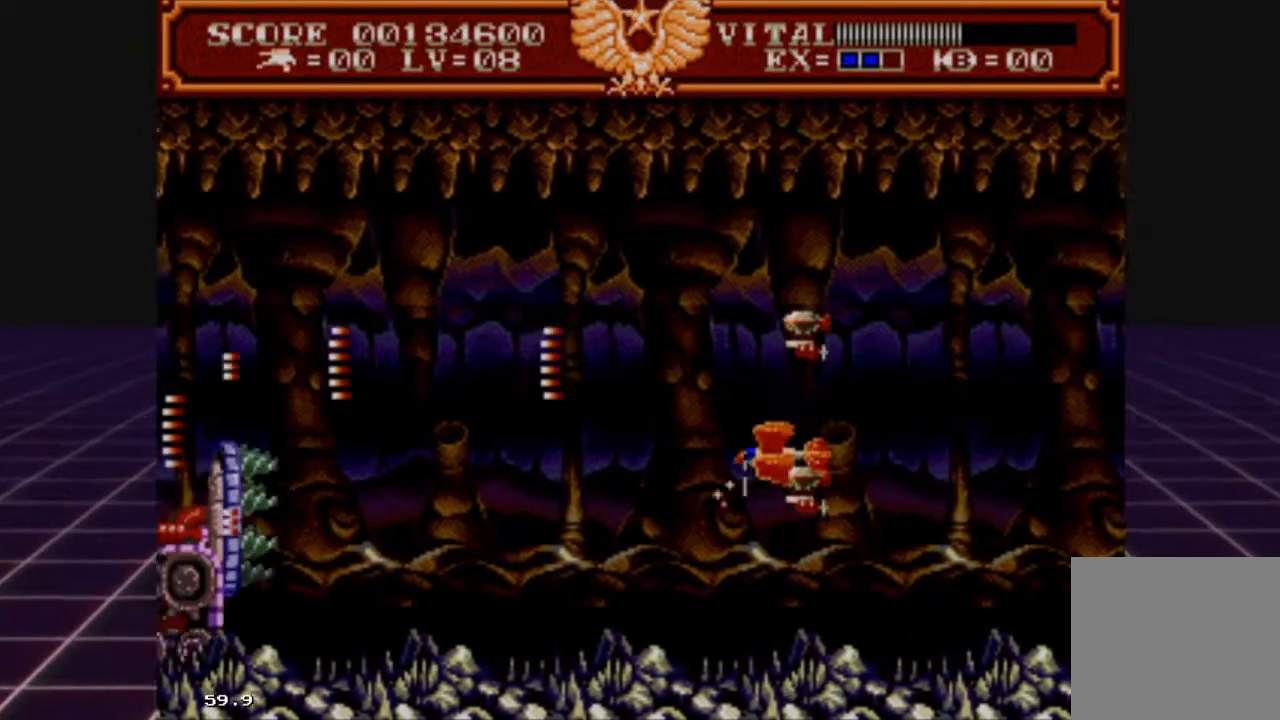
{"buttons": ["L2"], "left_stick": "down-right", "right_stick": "center", "events": [[33, "left_stick", "down-left"], [167, "left_stick", "center"], [300, "left_stick", "down-right"]]}
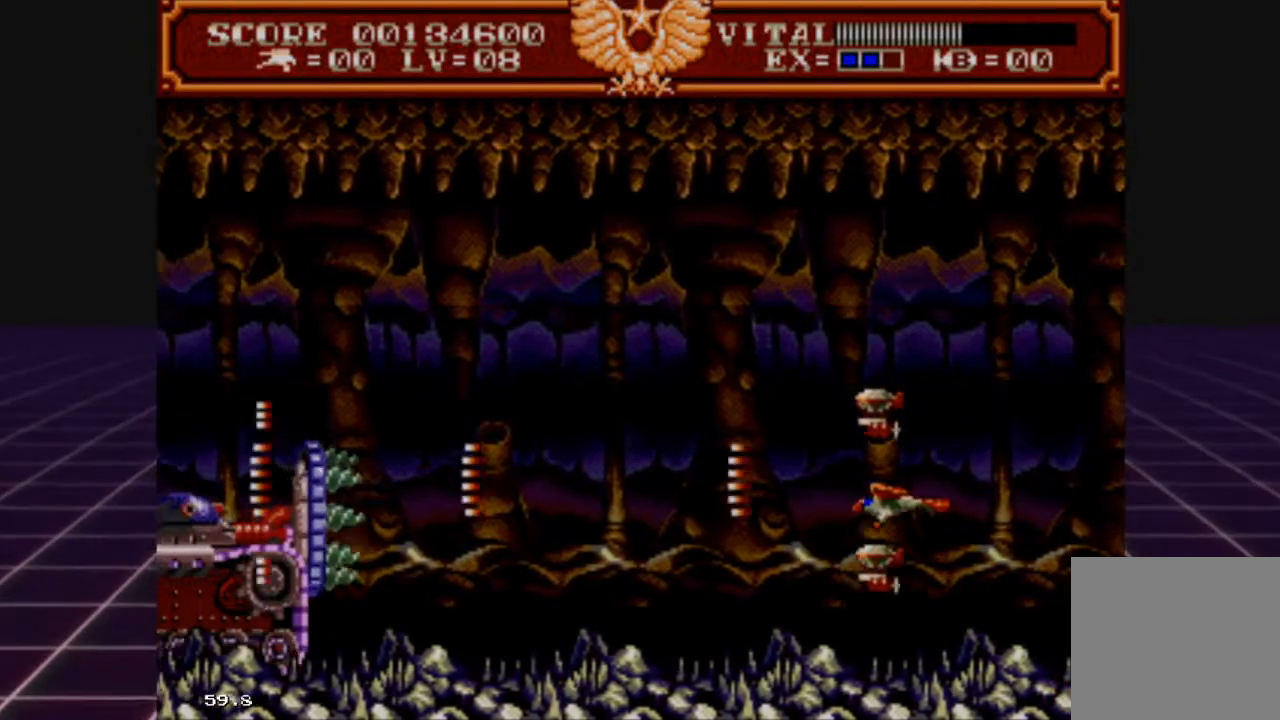
{"buttons": ["L2"], "left_stick": "up-left", "right_stick": "center", "events": [[33, "left_stick", "center"], [233, "left_stick", "down-left"], [367, "left_stick", "center"], [500, "left_stick", "up-left"]]}
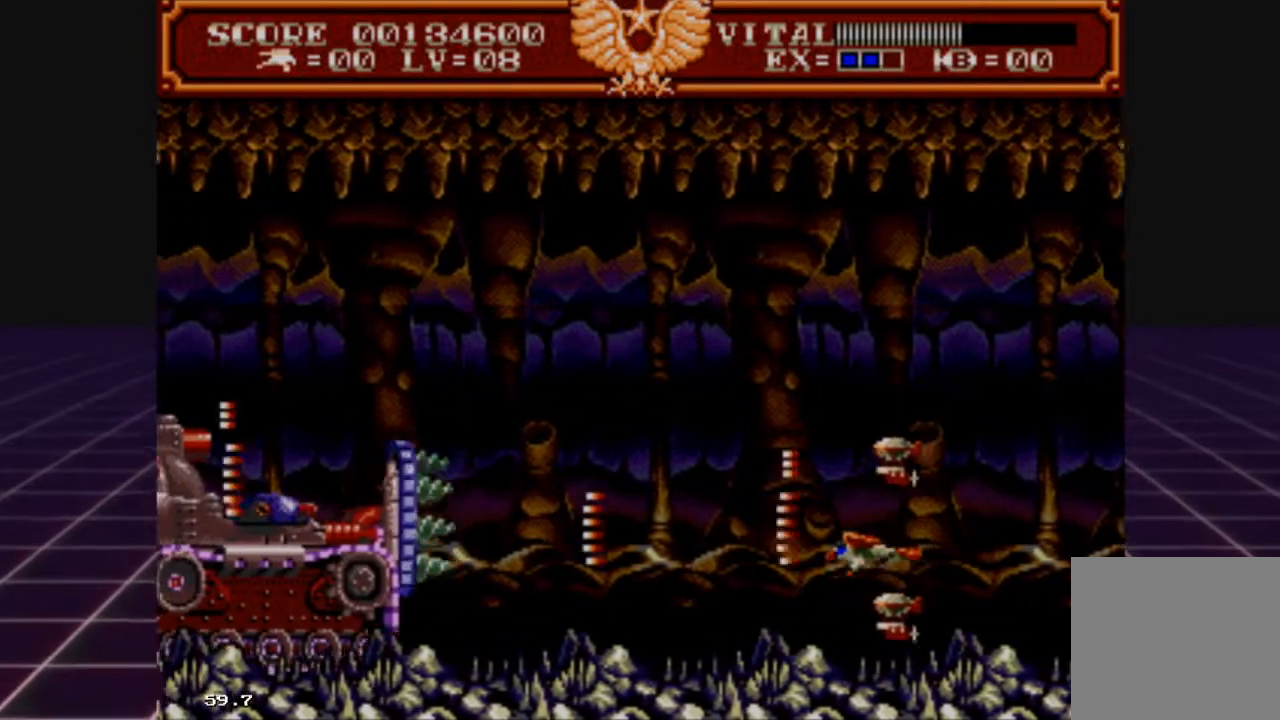
{"buttons": ["L2"], "left_stick": "center", "right_stick": "center", "events": [[33, "left_stick", "left"], [167, "left_stick", "up"], [233, "left_stick", "right"], [400, "left_stick", "center"]]}
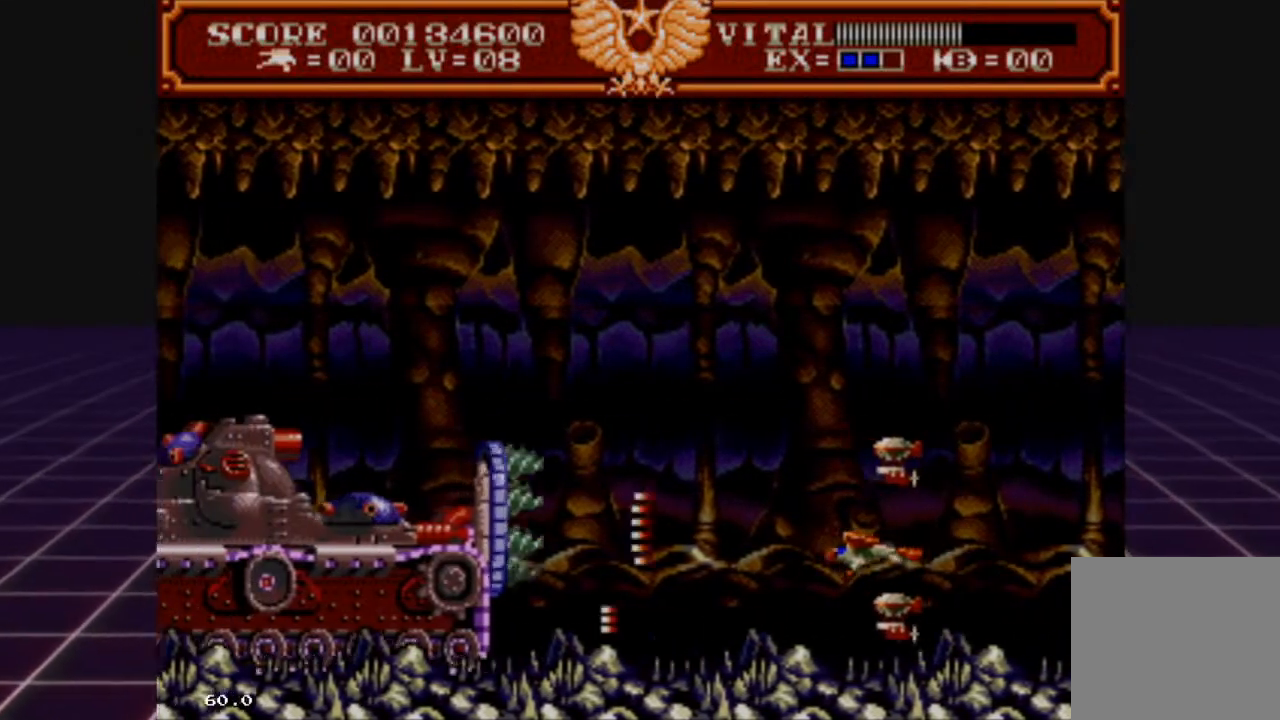
{"buttons": ["L2"], "left_stick": "center", "right_stick": "center", "events": [[67, "left_stick", "right"], [267, "left_stick", "left"], [400, "left_stick", "up"], [467, "left_stick", "center"]]}
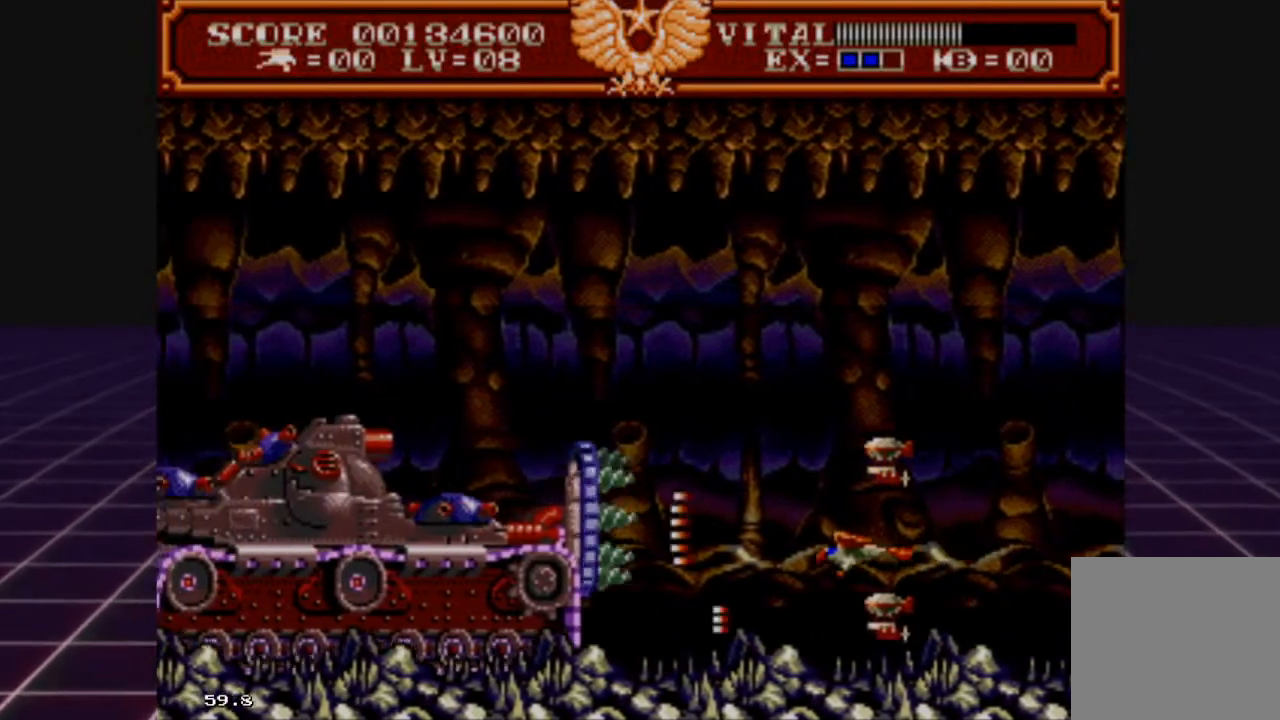
{"buttons": ["L2"], "left_stick": "up-left", "right_stick": "center", "events": [[100, "left_stick", "up"], [467, "left_stick", "up-left"]]}
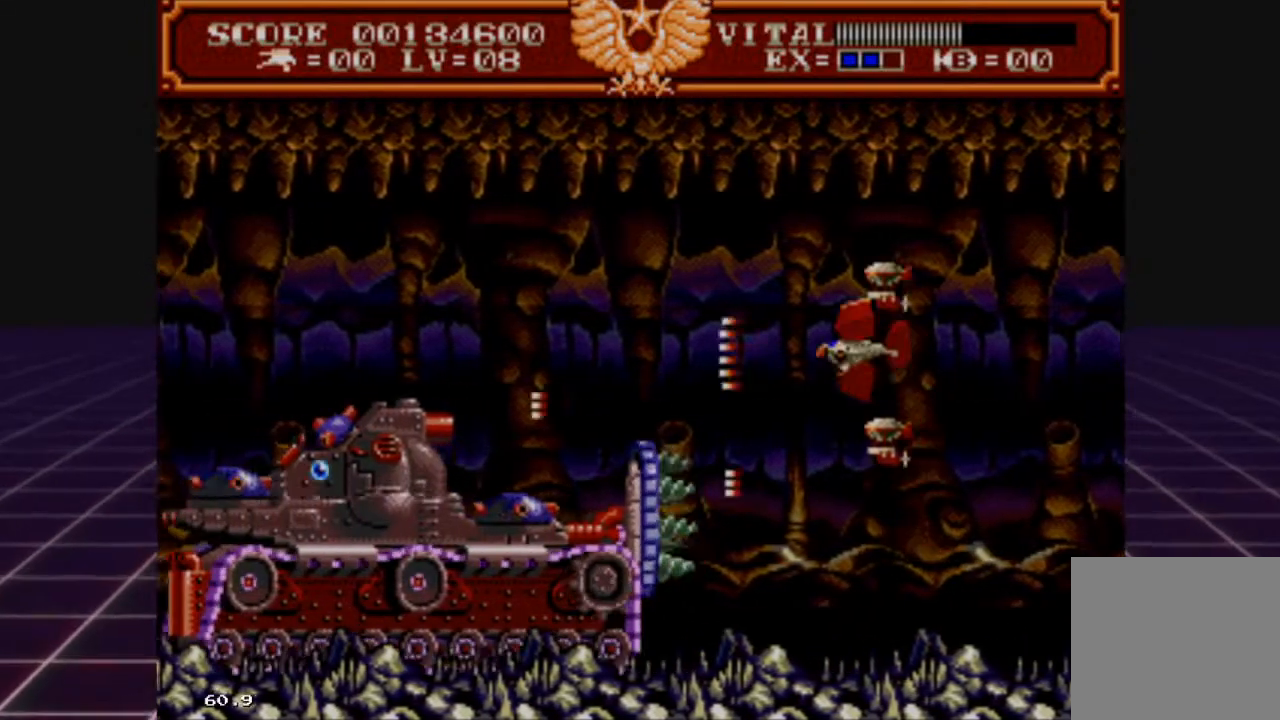
{"buttons": ["L2"], "left_stick": "right", "right_stick": "center", "events": [[267, "left_stick", "right"]]}
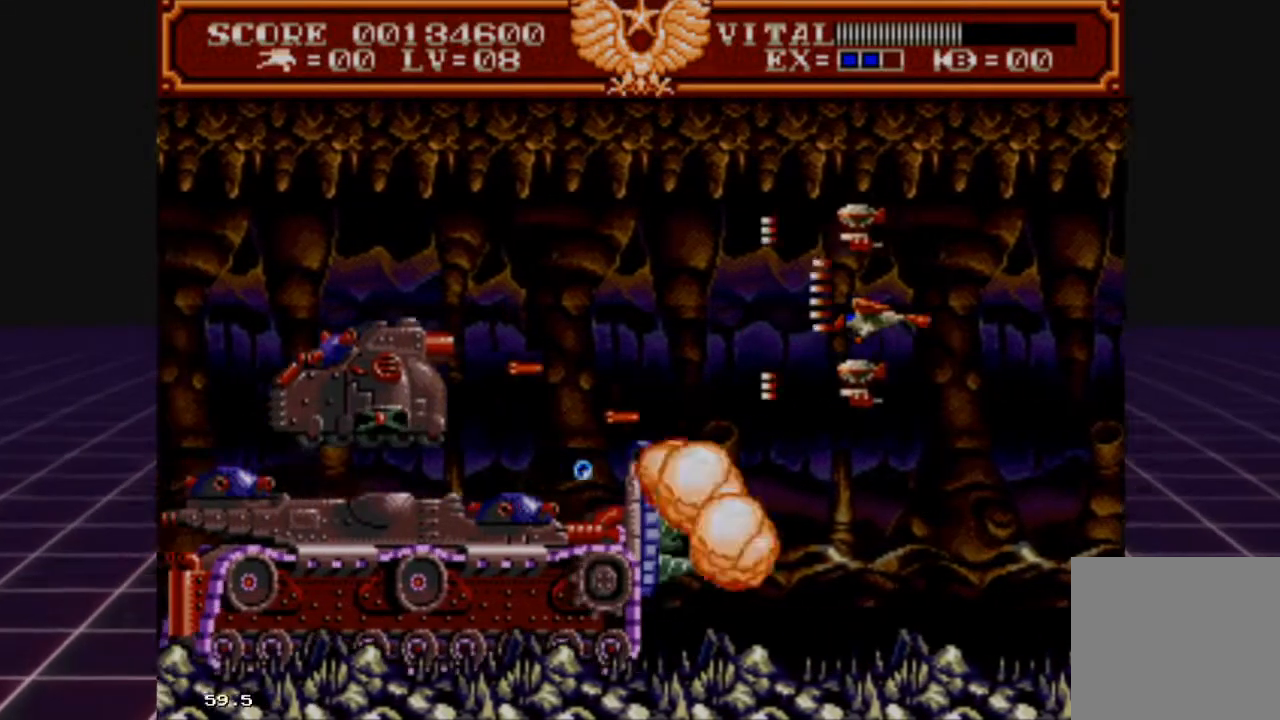
{"buttons": ["L2"], "left_stick": "up-right", "right_stick": "center", "events": [[233, "left_stick", "center"], [333, "left_stick", "up"], [467, "left_stick", "up-right"]]}